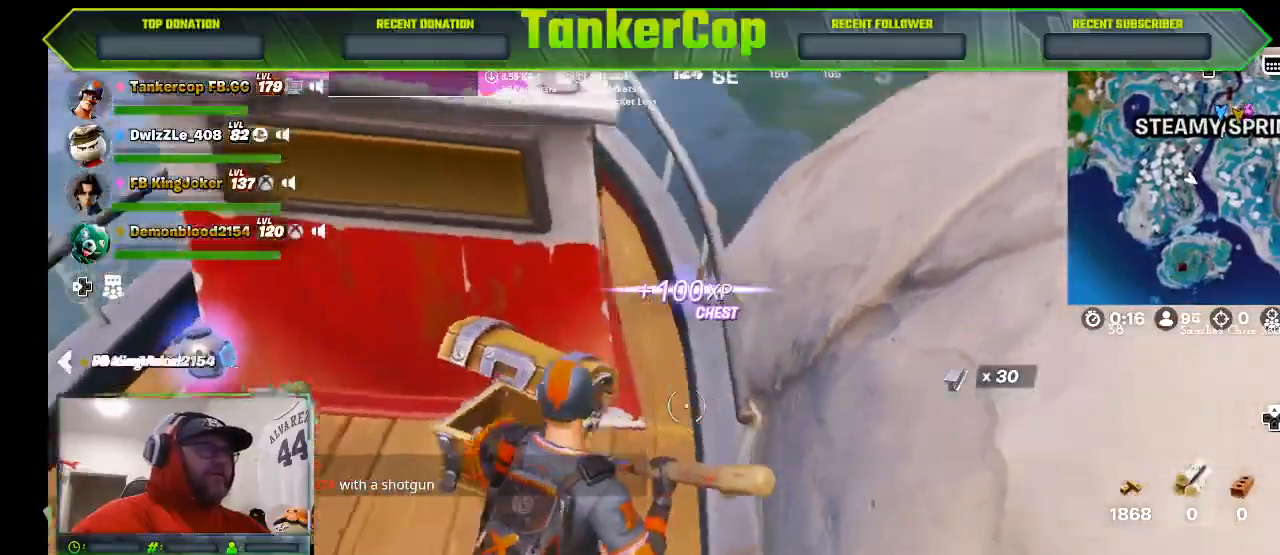
Gameplay with a controller (PlayStation layout); each line is a JSON object with the inputs held at the frame after it. "events" lists button and stick changes between this image and that frame as [ms after this image, input, new state], when the widget could be followed in between.
{"buttons": [], "left_stick": "left", "right_stick": "center", "events": [[167, "right_stick", "down-left"], [433, "right_stick", "center"]]}
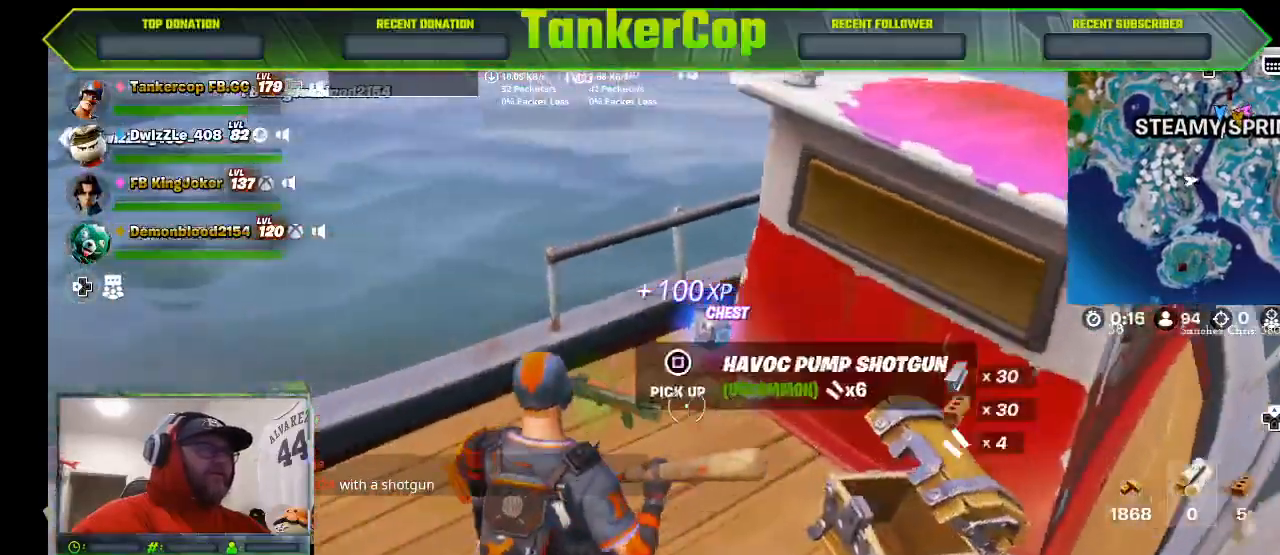
{"buttons": [], "left_stick": "down-left", "right_stick": "left", "events": [[67, "SQUARE", "down"], [100, "SQUARE", "up"], [100, "right_stick", "left"], [200, "left_stick", "down-left"], [333, "left_stick", "left"], [500, "left_stick", "down-left"]]}
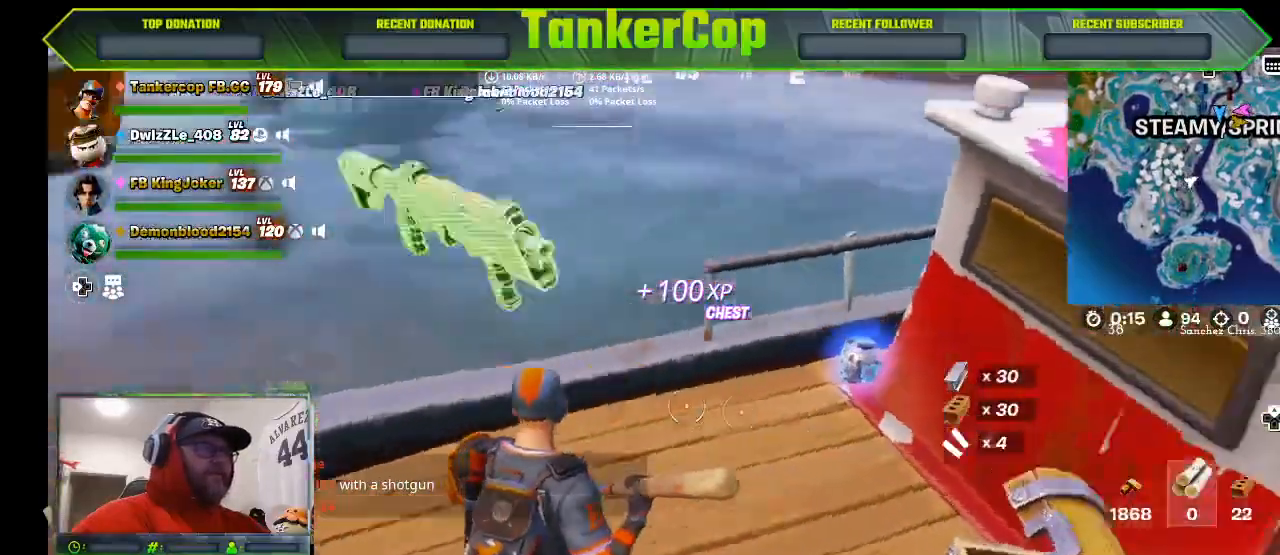
{"buttons": [], "left_stick": "left", "right_stick": "left", "events": [[67, "right_stick", "center"], [133, "left_stick", "left"], [267, "CROSS", "down"], [267, "right_stick", "left"], [400, "CROSS", "up"]]}
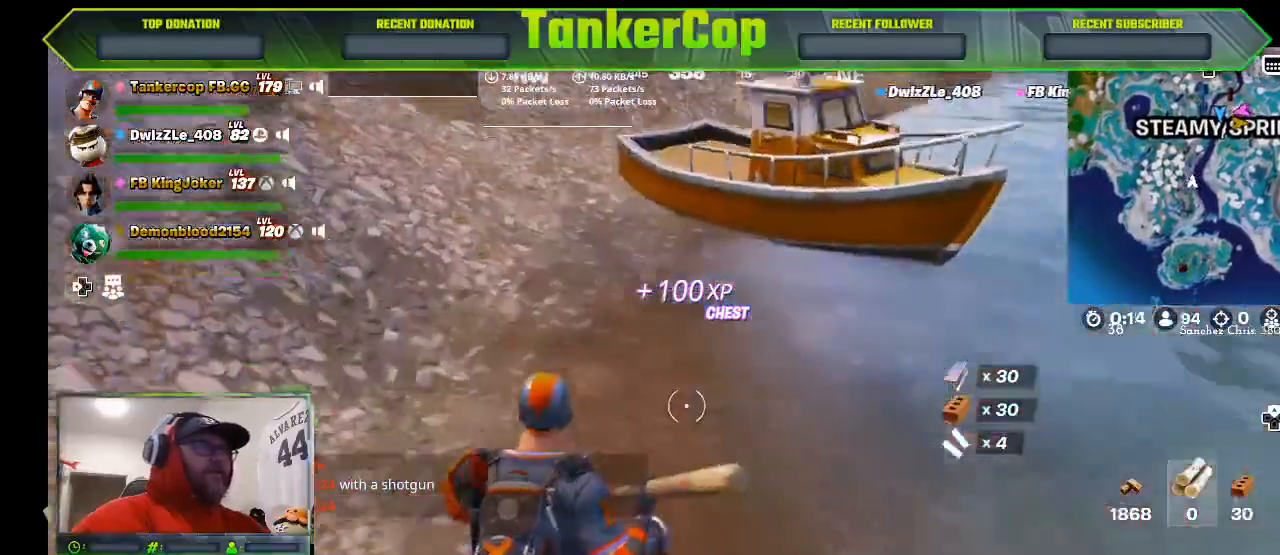
{"buttons": [], "left_stick": "up-left", "right_stick": "up-left", "events": [[200, "right_stick", "center"], [333, "left_stick", "up-left"], [333, "right_stick", "up-left"]]}
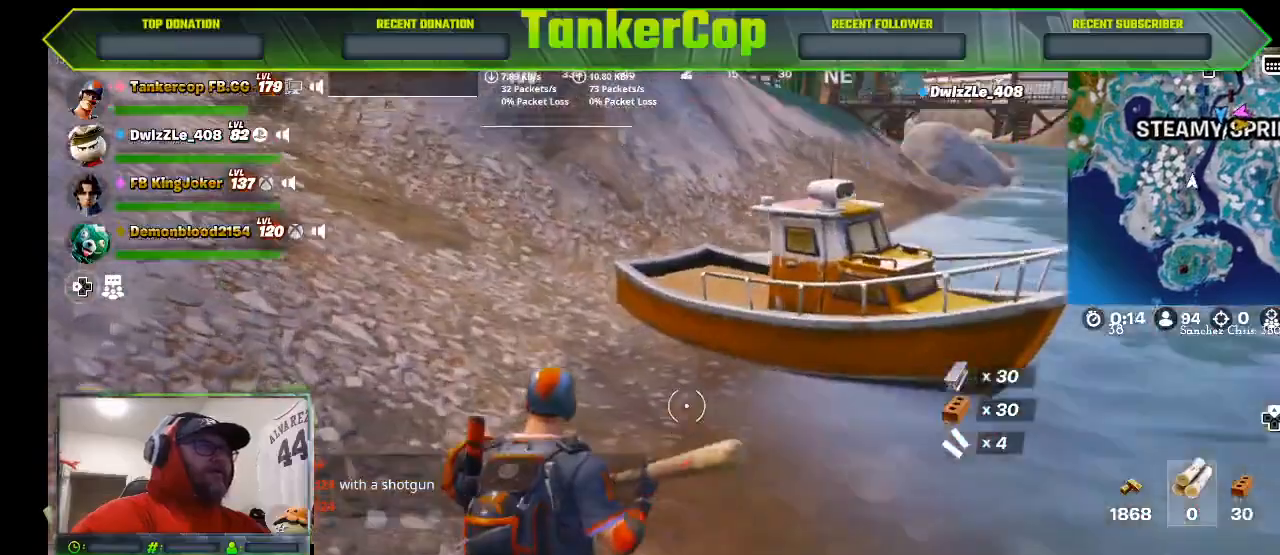
{"buttons": ["L3"], "left_stick": "up", "right_stick": "up-left", "events": [[167, "left_stick", "up"], [333, "L3", "down"]]}
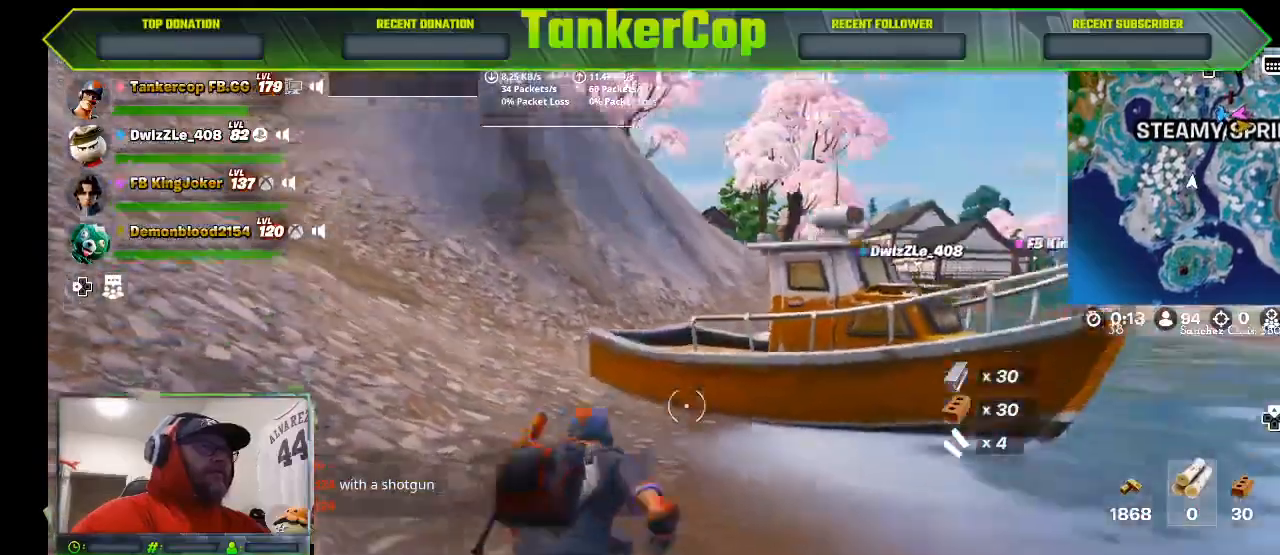
{"buttons": [], "left_stick": "up-right", "right_stick": "up-left", "events": [[33, "L3", "up"], [33, "left_stick", "up-right"]]}
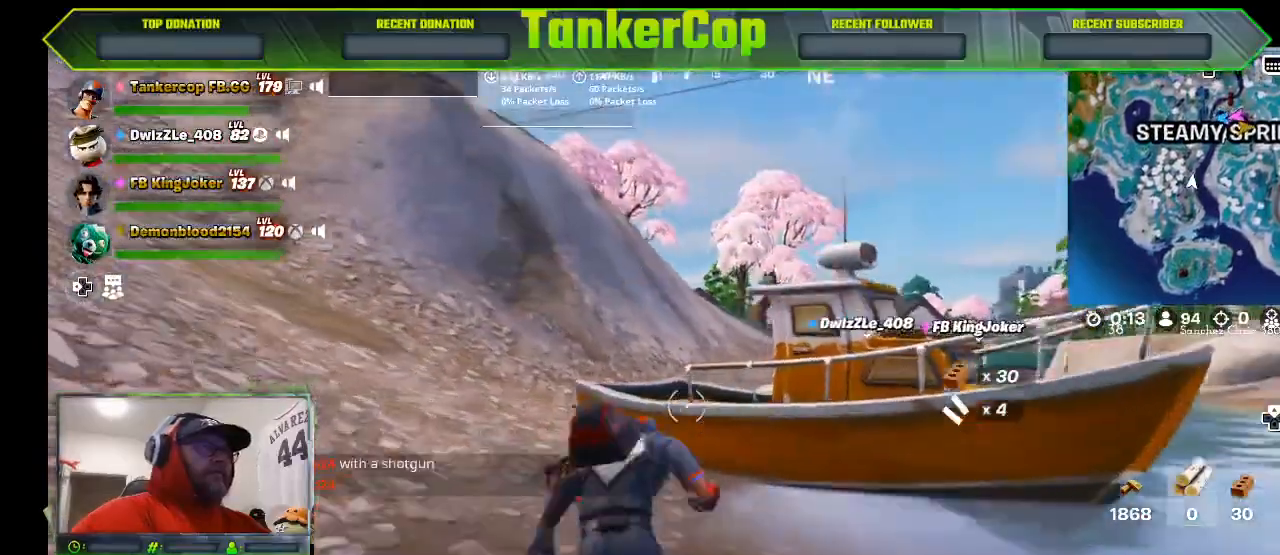
{"buttons": ["CROSS"], "left_stick": "up", "right_stick": "left", "events": [[233, "left_stick", "up"], [500, "CROSS", "down"], [500, "right_stick", "left"]]}
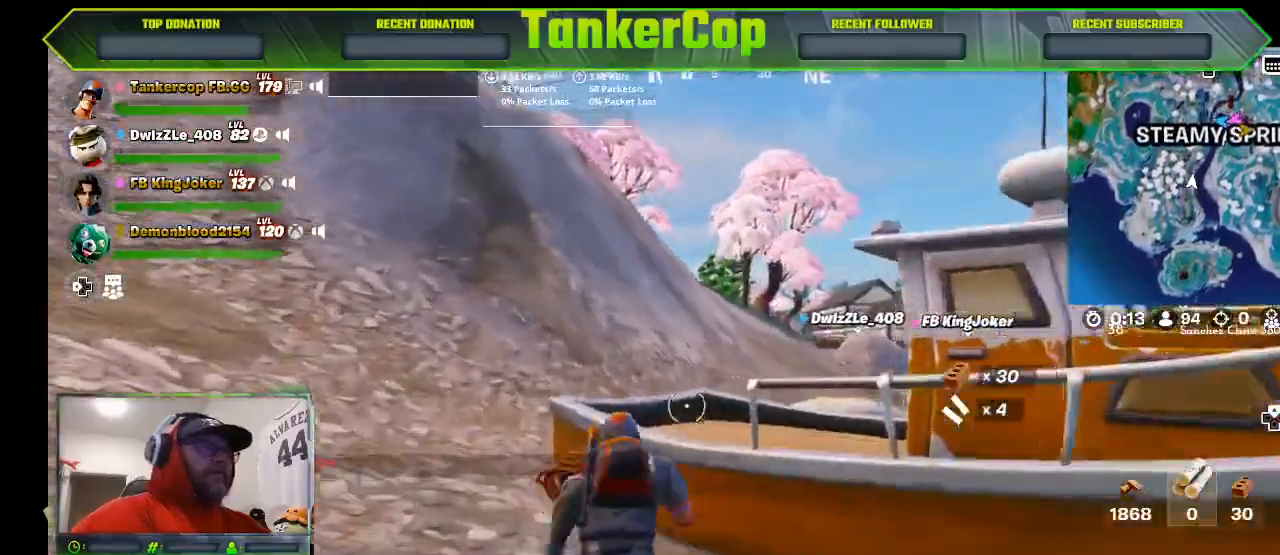
{"buttons": [], "left_stick": "up", "right_stick": "up-left", "events": [[133, "CROSS", "up"], [200, "right_stick", "up-left"]]}
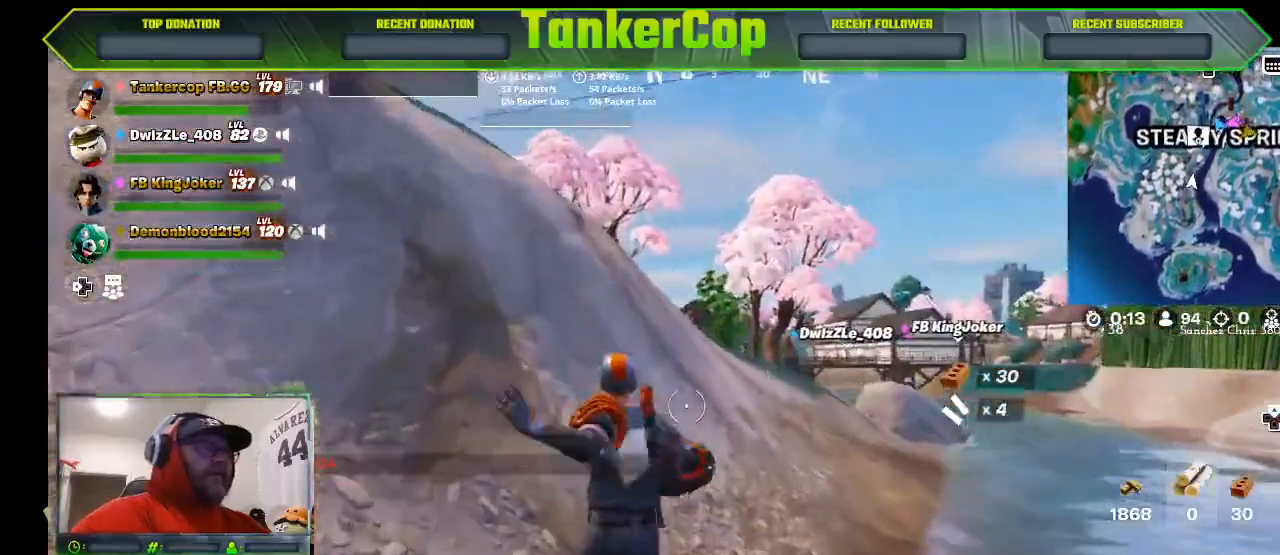
{"buttons": [], "left_stick": "up", "right_stick": "center"}
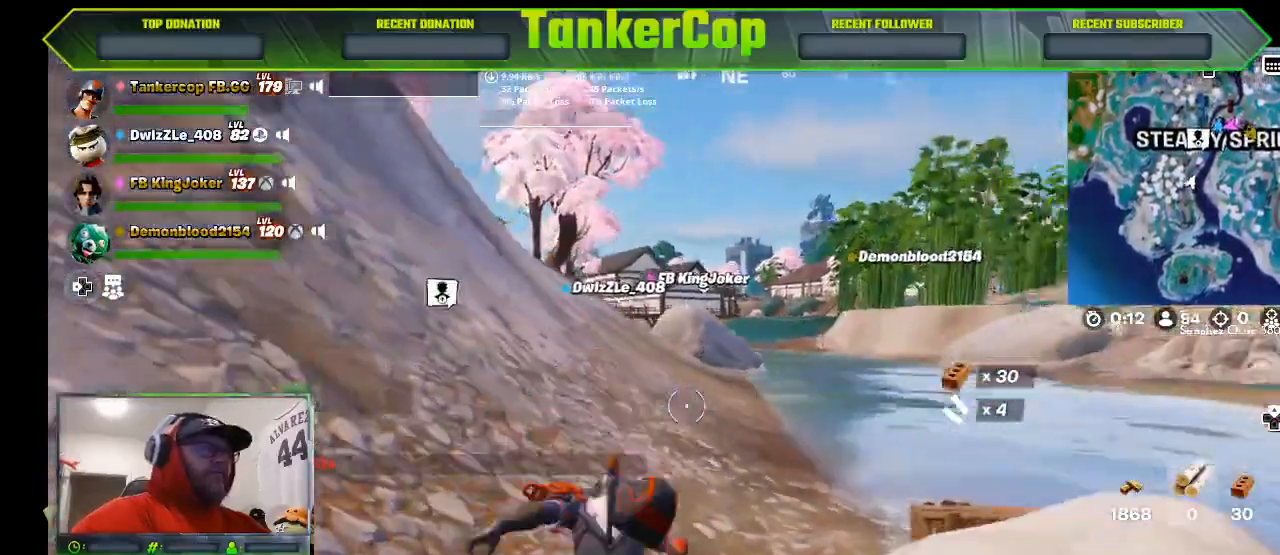
{"buttons": [], "left_stick": "right", "right_stick": "right", "events": [[200, "left_stick", "right"], [500, "right_stick", "right"]]}
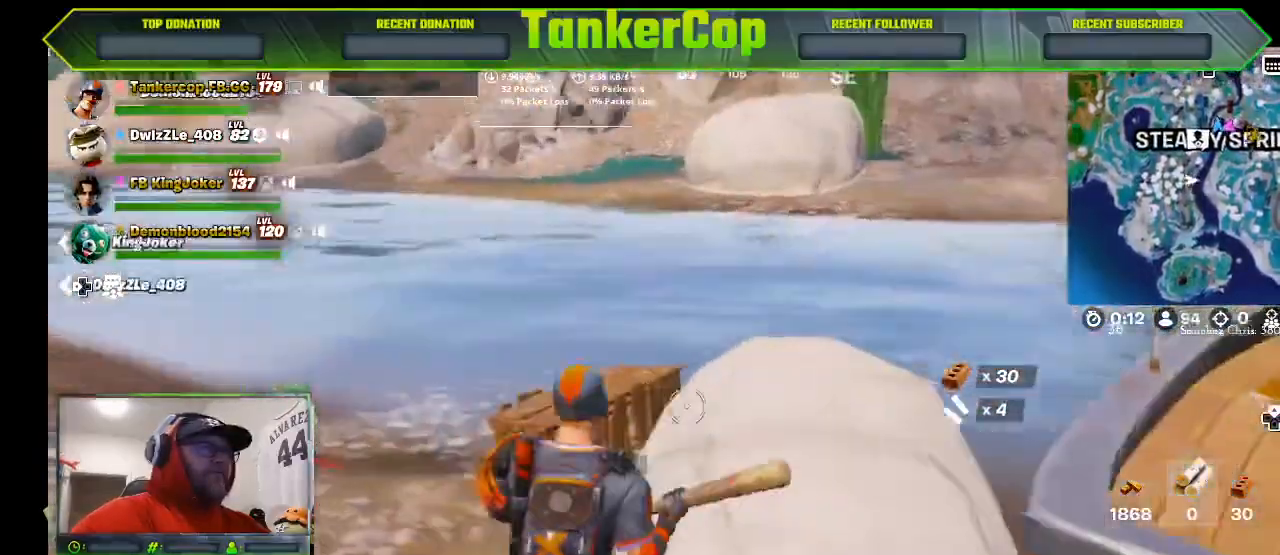
{"buttons": ["R2"], "left_stick": "center", "right_stick": "right", "events": [[233, "R2", "down"], [300, "left_stick", "down-right"], [500, "left_stick", "center"]]}
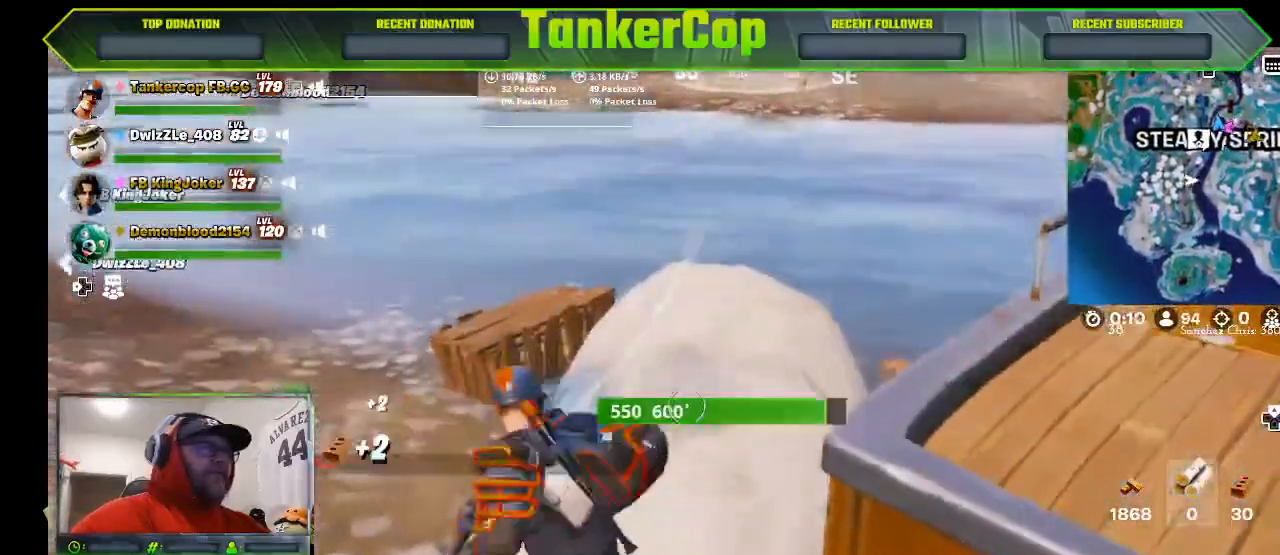
{"buttons": ["R2"], "left_stick": "left", "right_stick": "center", "events": [[67, "left_stick", "down-right"], [133, "left_stick", "down"], [133, "right_stick", "center"], [267, "left_stick", "left"]]}
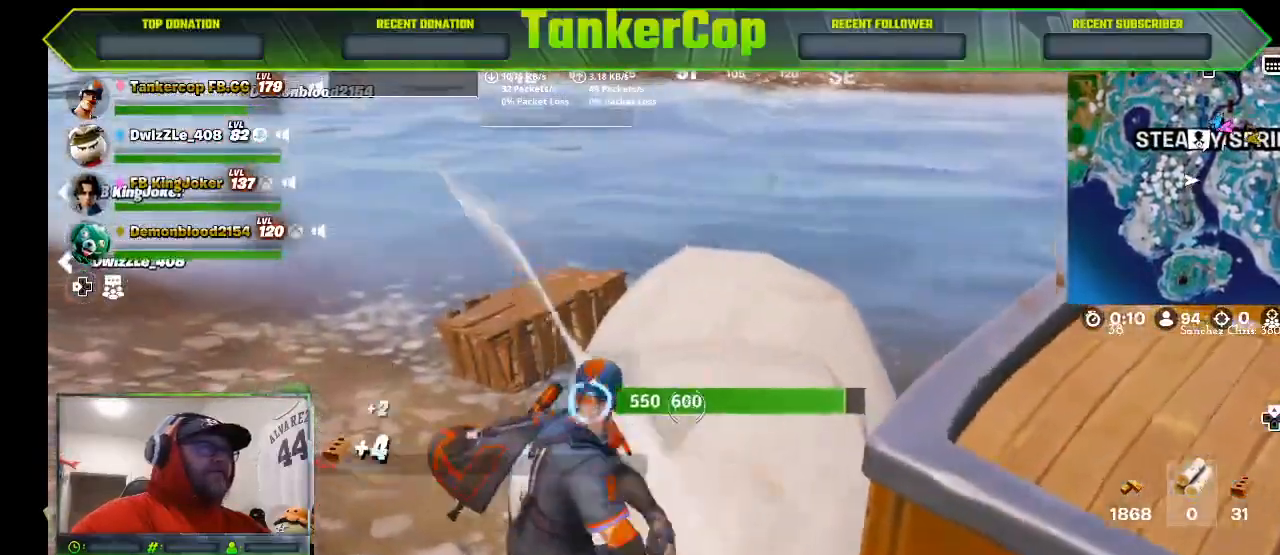
{"buttons": ["R2"], "left_stick": "left", "right_stick": "center", "events": [[133, "left_stick", "center"], [433, "left_stick", "left"]]}
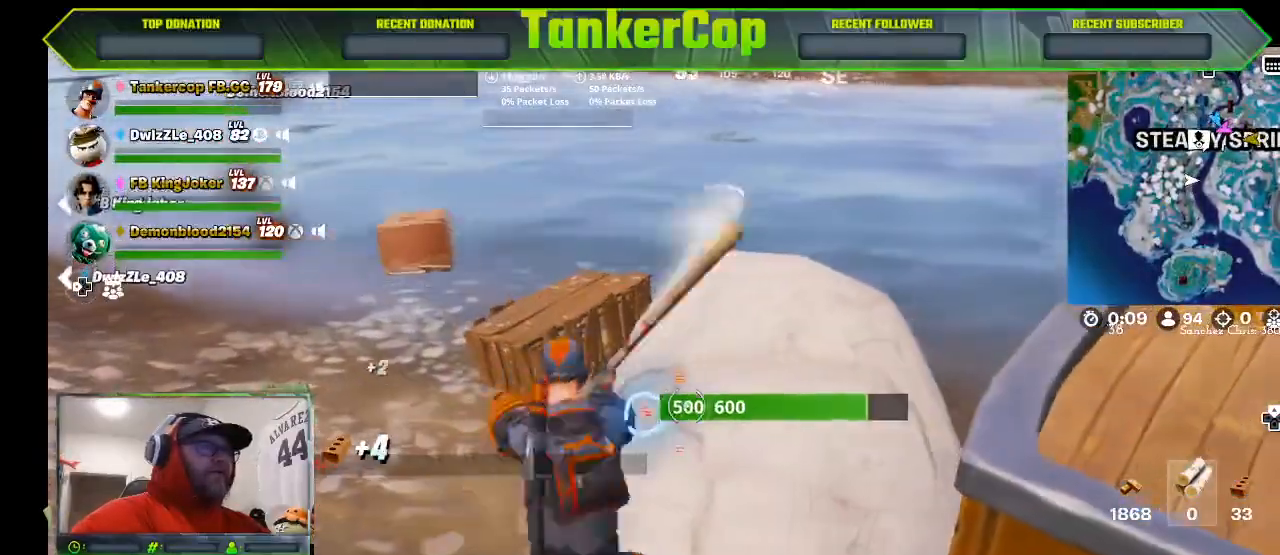
{"buttons": ["R2"], "left_stick": "left", "right_stick": "center", "events": []}